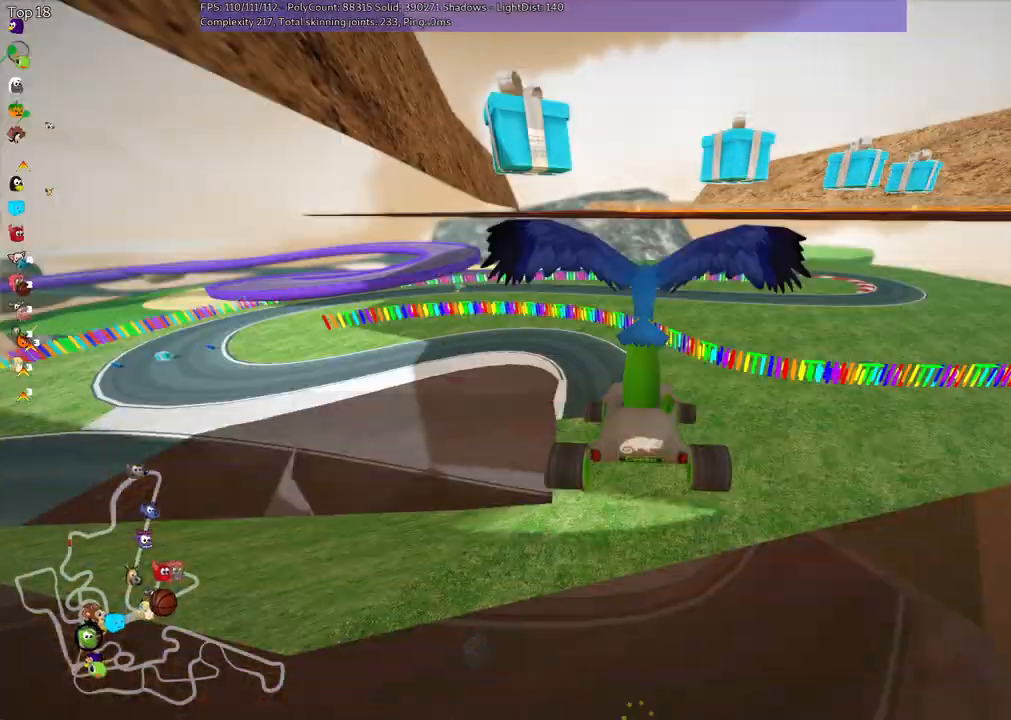
Gameplay with keyboard; each line is a JSON object with the keys held at the frame after it. "events" lists presses ("down") and releases ("up") of ".", "/", "alt_r", "b", "c", "comma", "ctrl_r", "d", "down", "f", "g", "h", "j", "k", "l", "left", "m", "n", "quote", "return", "right", "semicolon", "shift_r", "space", "super", "up" and "v" between this image and that frame as [ms after this image, input, new state], when the widget could be followed in between. No other keys are recorded. Mouse input is not recorded.
{"keys": ["up"], "events": []}
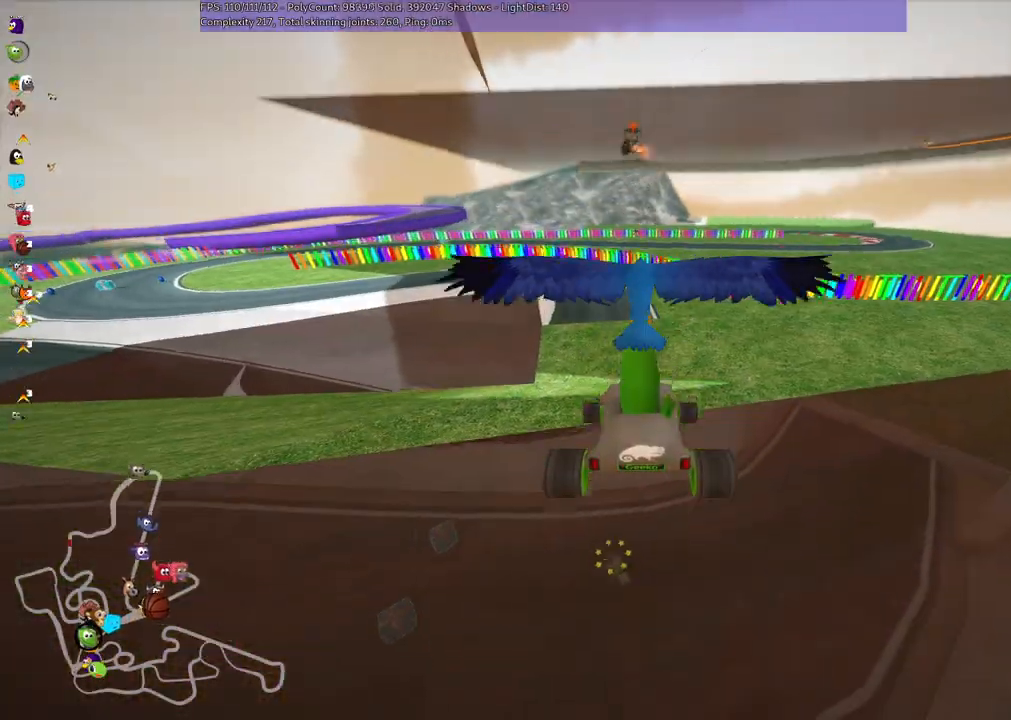
{"keys": ["up"], "events": [[183, "h", "down"], [467, "h", "up"]]}
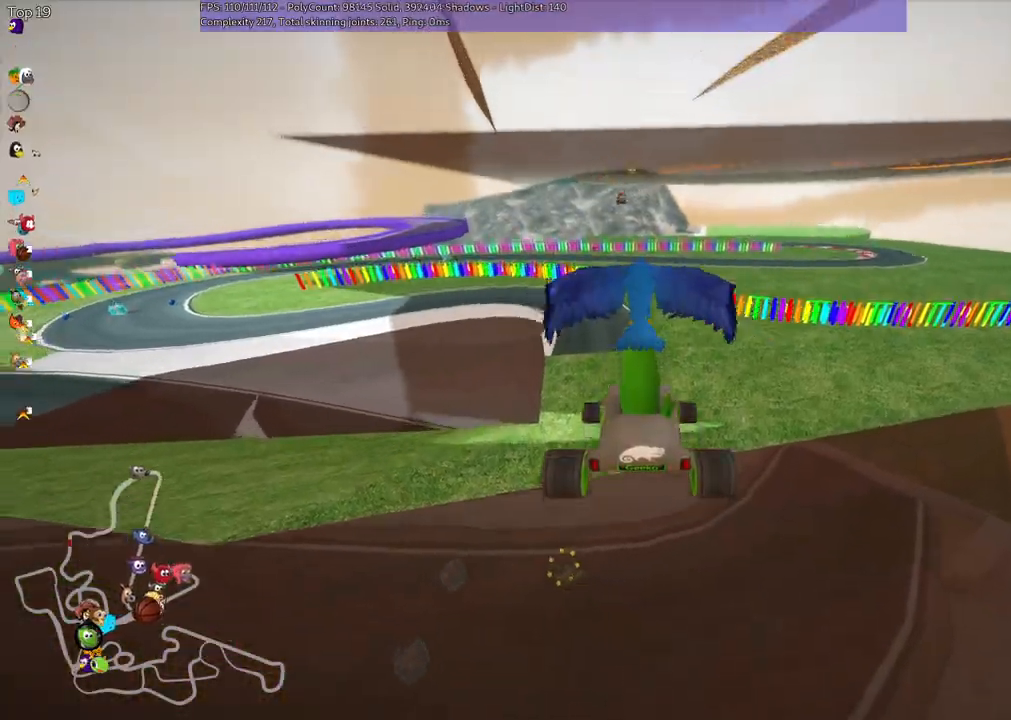
{"keys": ["up"], "events": []}
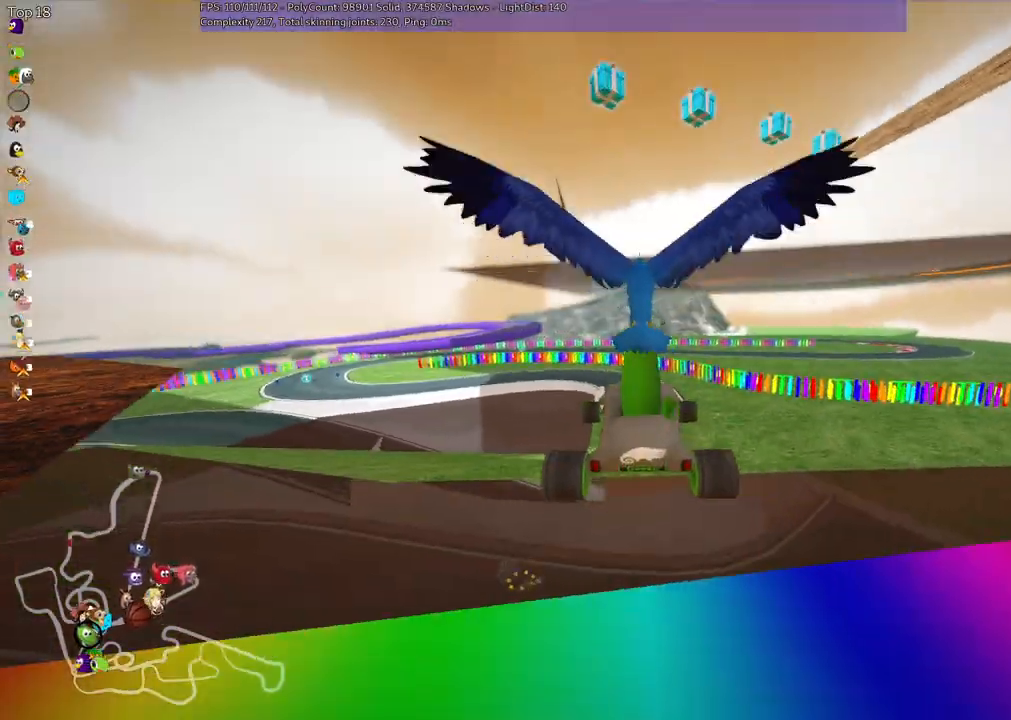
{"keys": ["up"], "events": []}
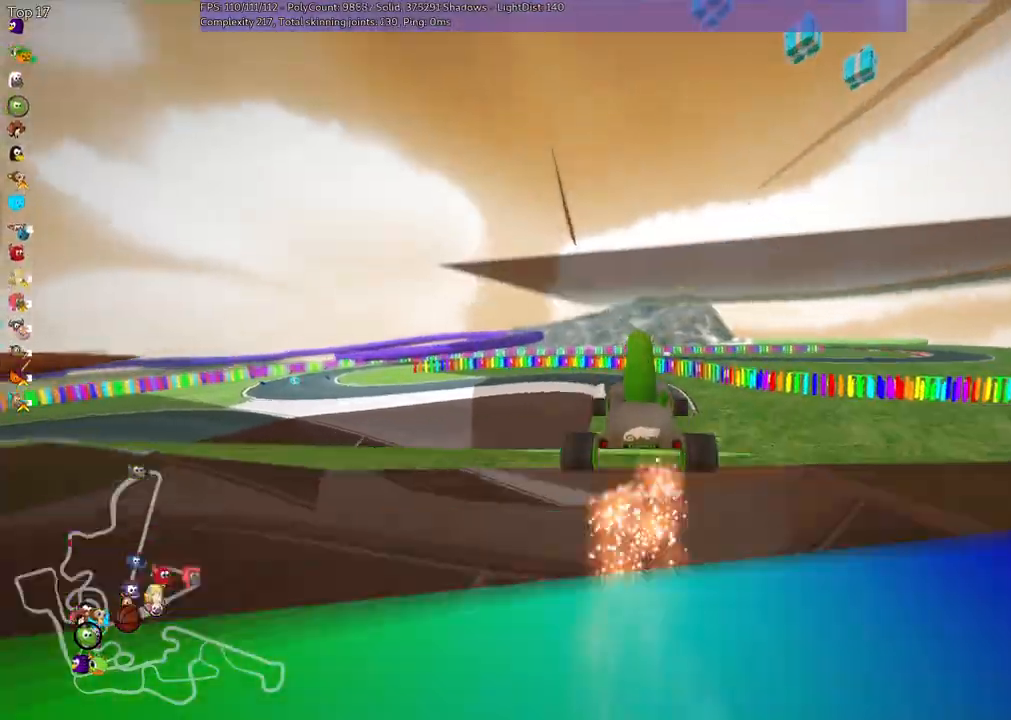
{"keys": ["up"], "events": []}
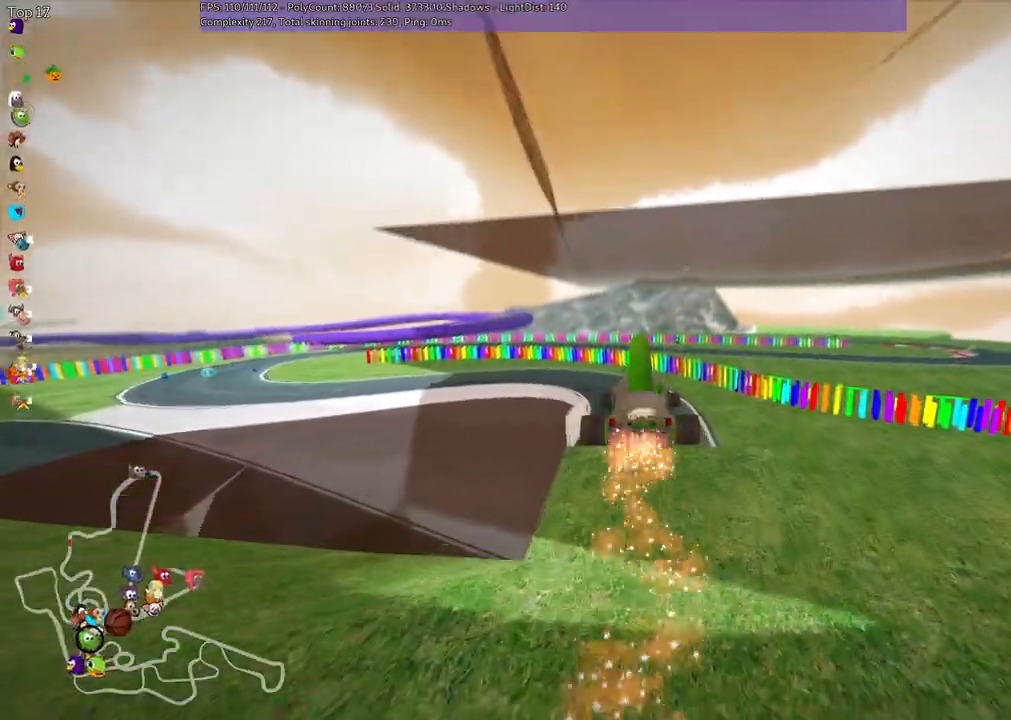
{"keys": ["left", "m", "up"], "events": [[183, "m", "down"], [283, "left", "down"]]}
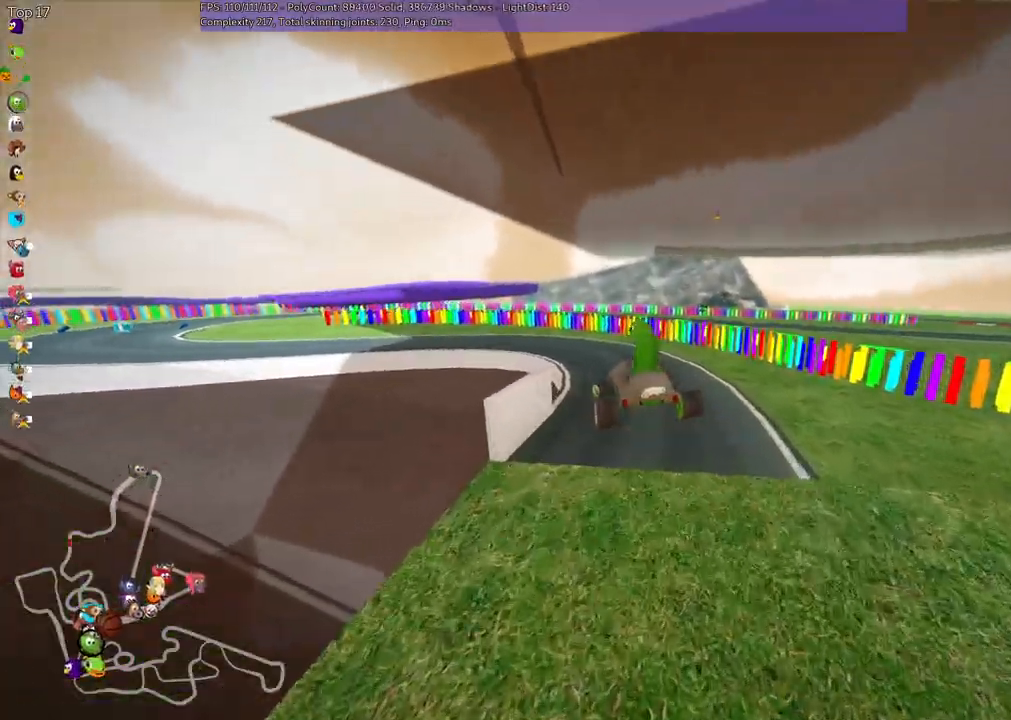
{"keys": ["m", "up"], "events": [[217, "left", "up"]]}
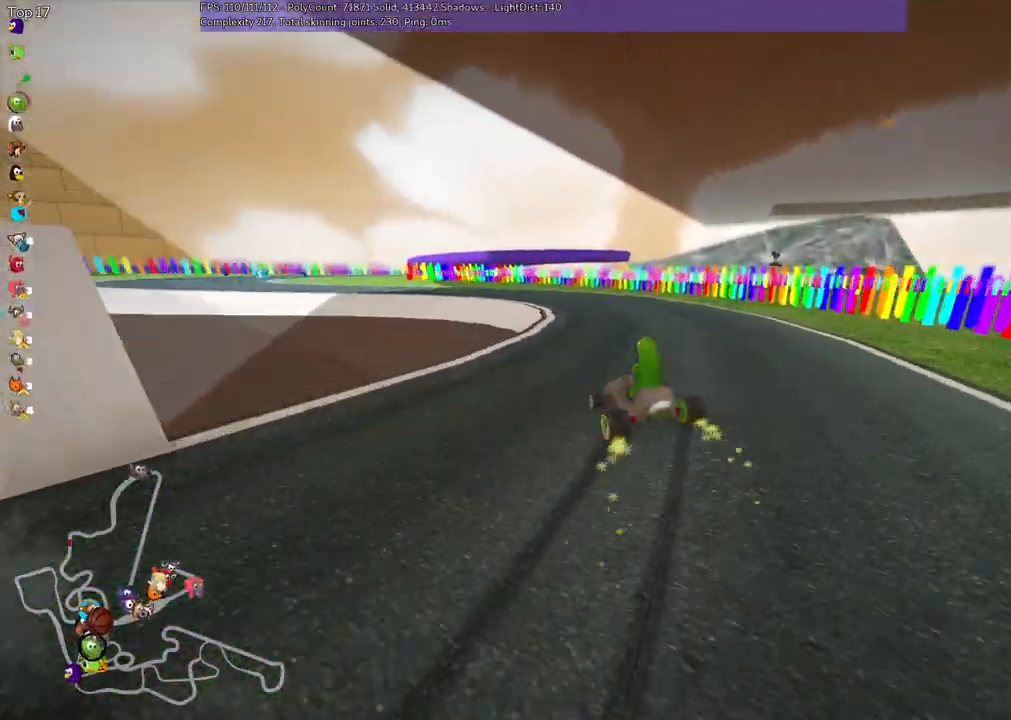
{"keys": ["left", "m", "up"], "events": [[100, "left", "down"]]}
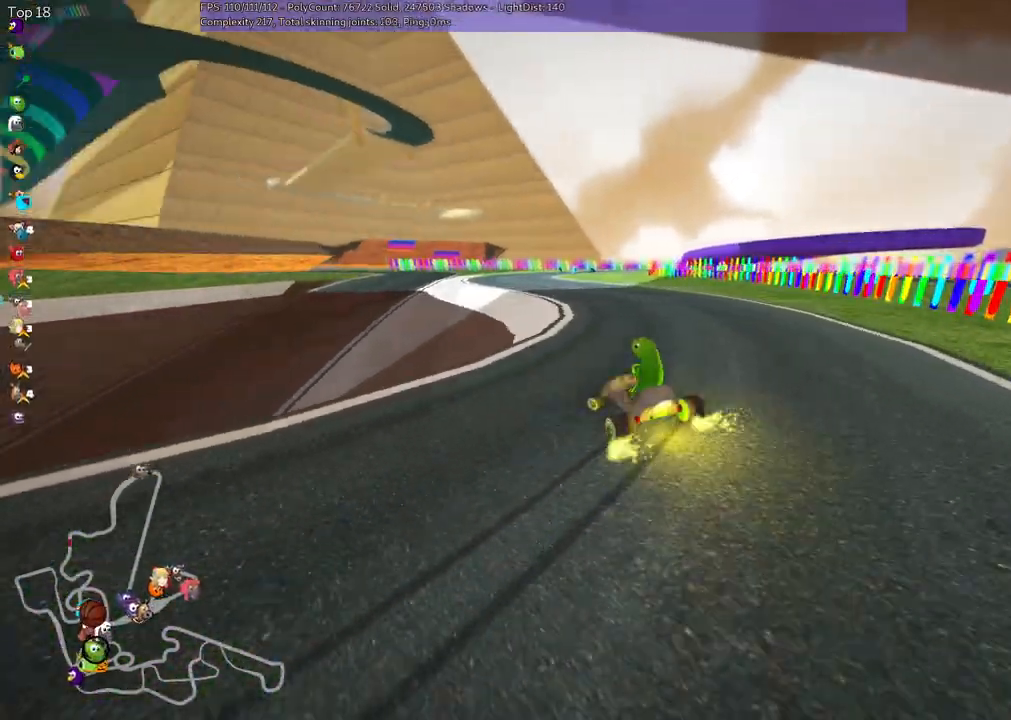
{"keys": ["up"], "events": [[133, "m", "up"], [217, "left", "up"], [217, "n", "down"], [417, "n", "up"]]}
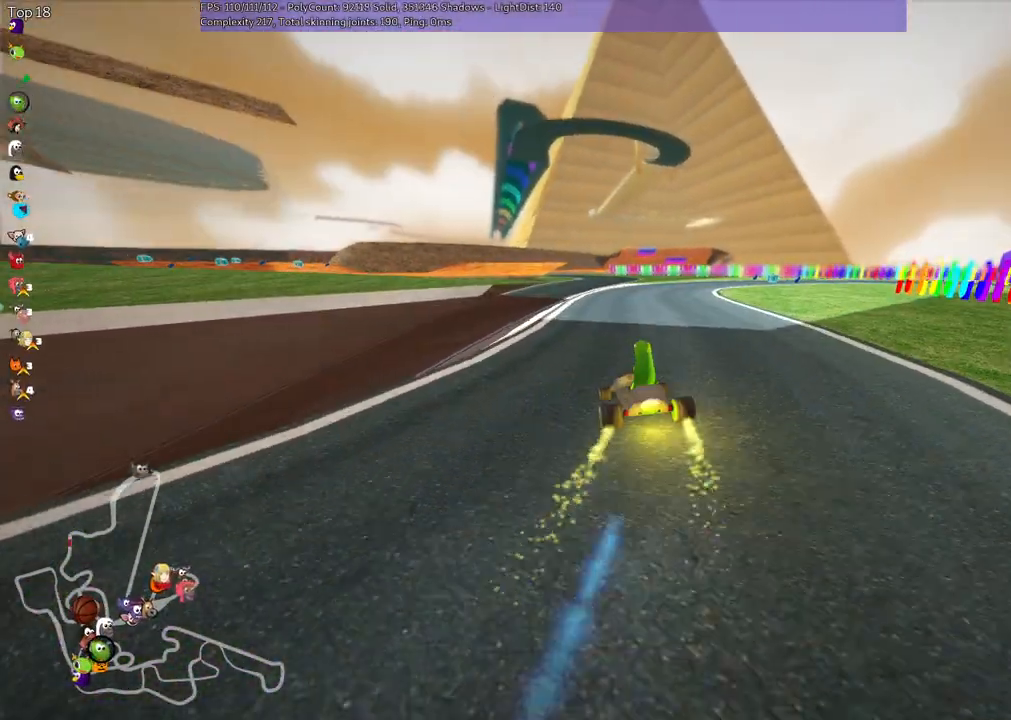
{"keys": ["m", "right", "up"], "events": [[100, "right", "down"], [150, "m", "down"]]}